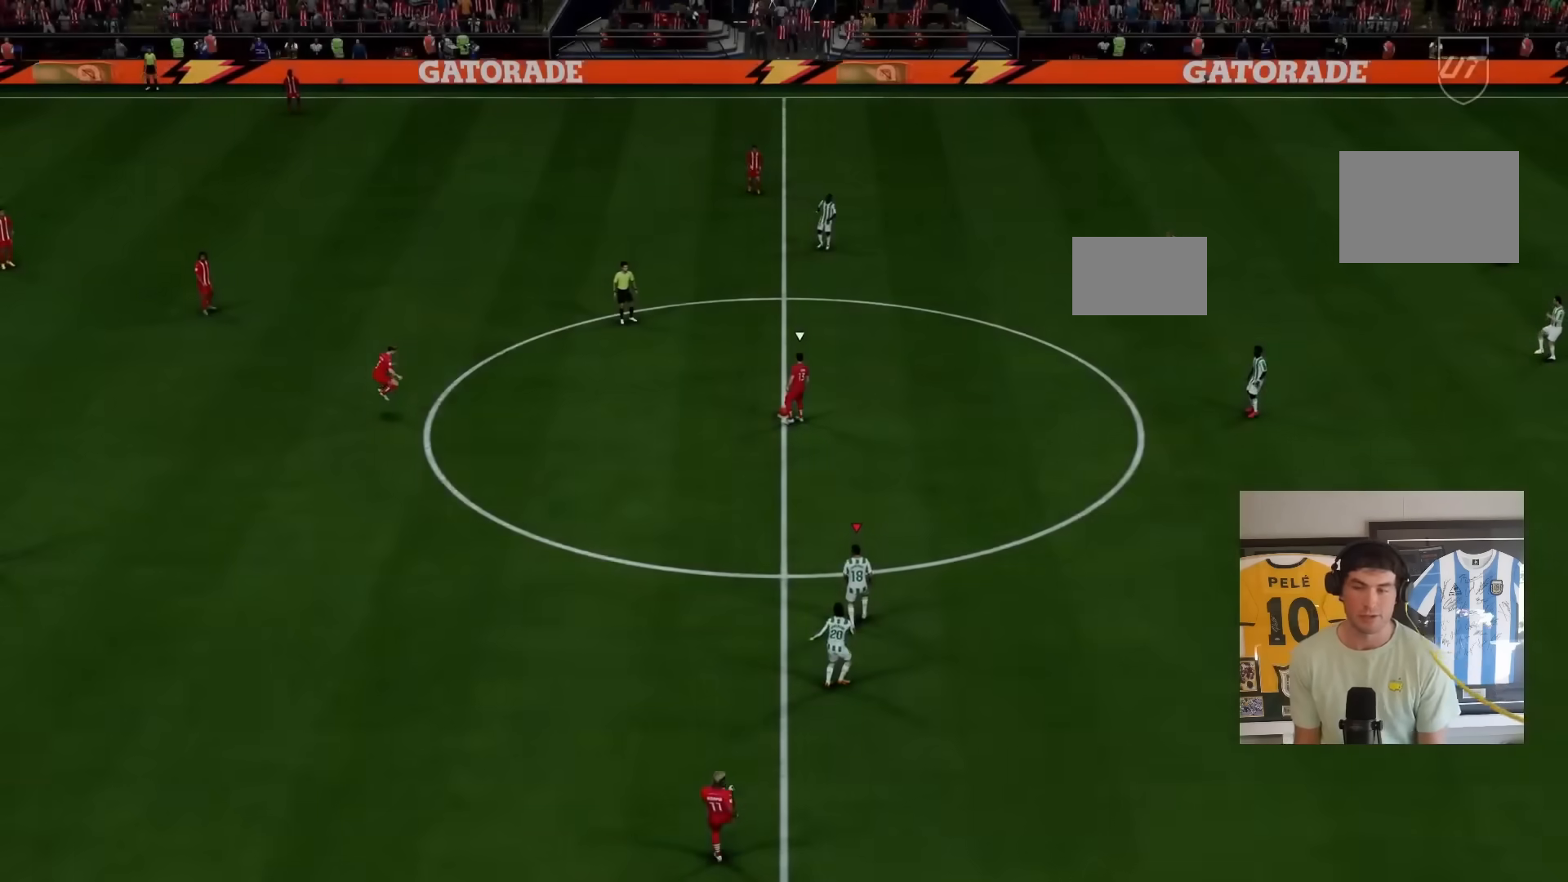
Gameplay with a controller (PlayStation layout); each line is a JSON object with the inputs held at the frame after it (dt_ms = milliseconds from this image to that frame). "events" lists button and stick changes between this image and that frame as [ms after this image, input, new state], when the widget could be followed in between. Not read: L3 R3.
{"dt_ms": 500, "buttons": ["CROSS"], "left_stick": "center", "right_stick": "center", "events": [[100, "R1", "down"], [100, "R2", "down"], [167, "CROSS", "down"], [200, "R1", "up"], [200, "R2", "up"], [367, "CROSS", "up"], [433, "CROSS", "down"]]}
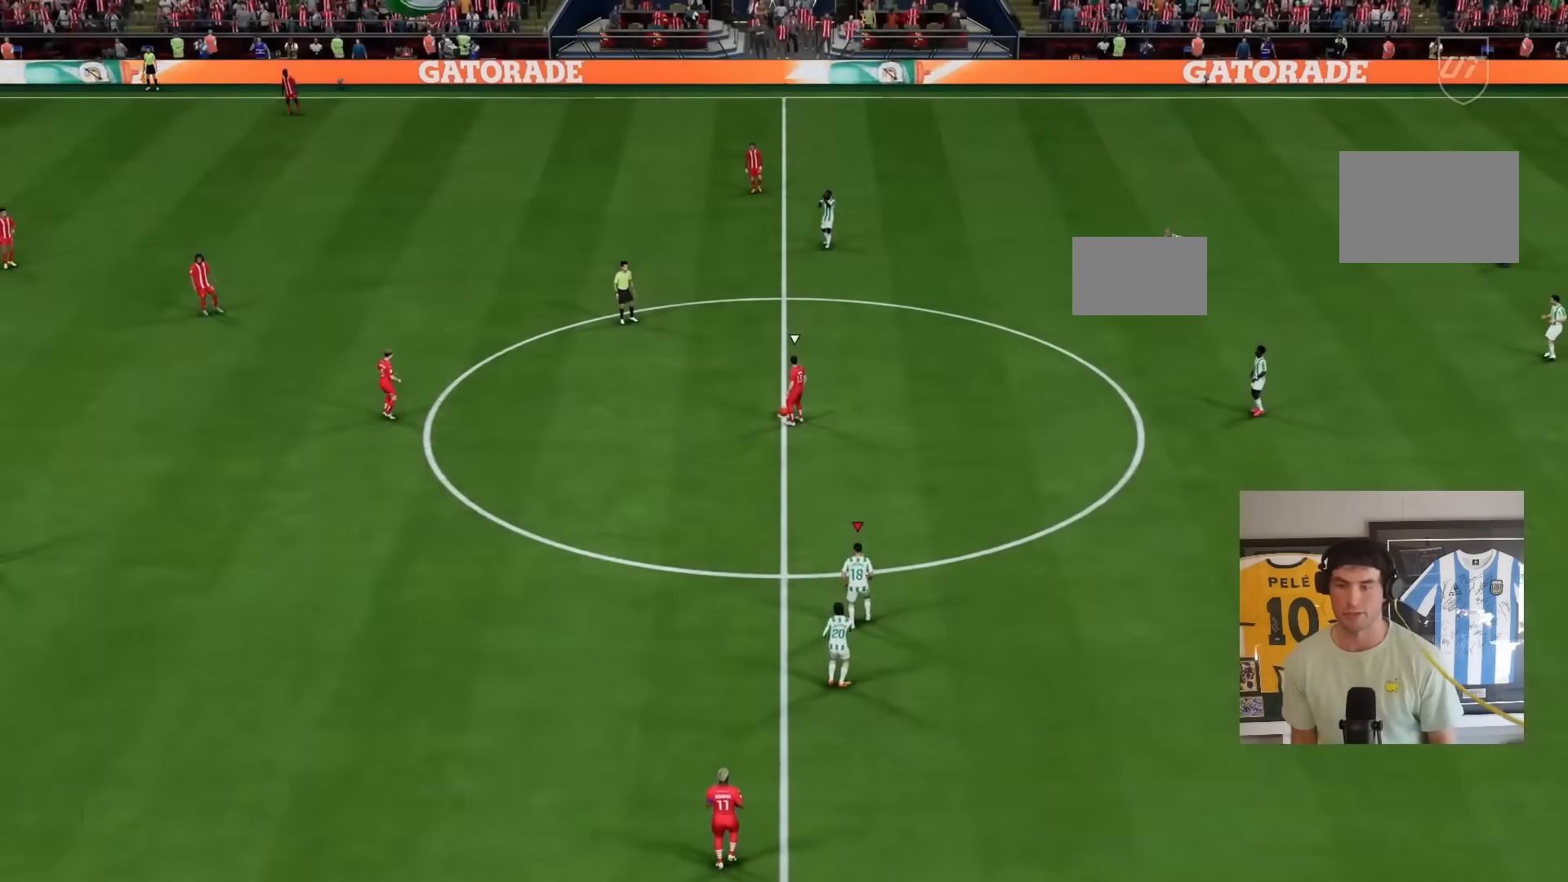
{"dt_ms": 500, "buttons": [], "left_stick": "center", "right_stick": "center", "events": [[67, "CROSS", "up"], [200, "right_stick", "down"], [283, "right_stick", "center"]]}
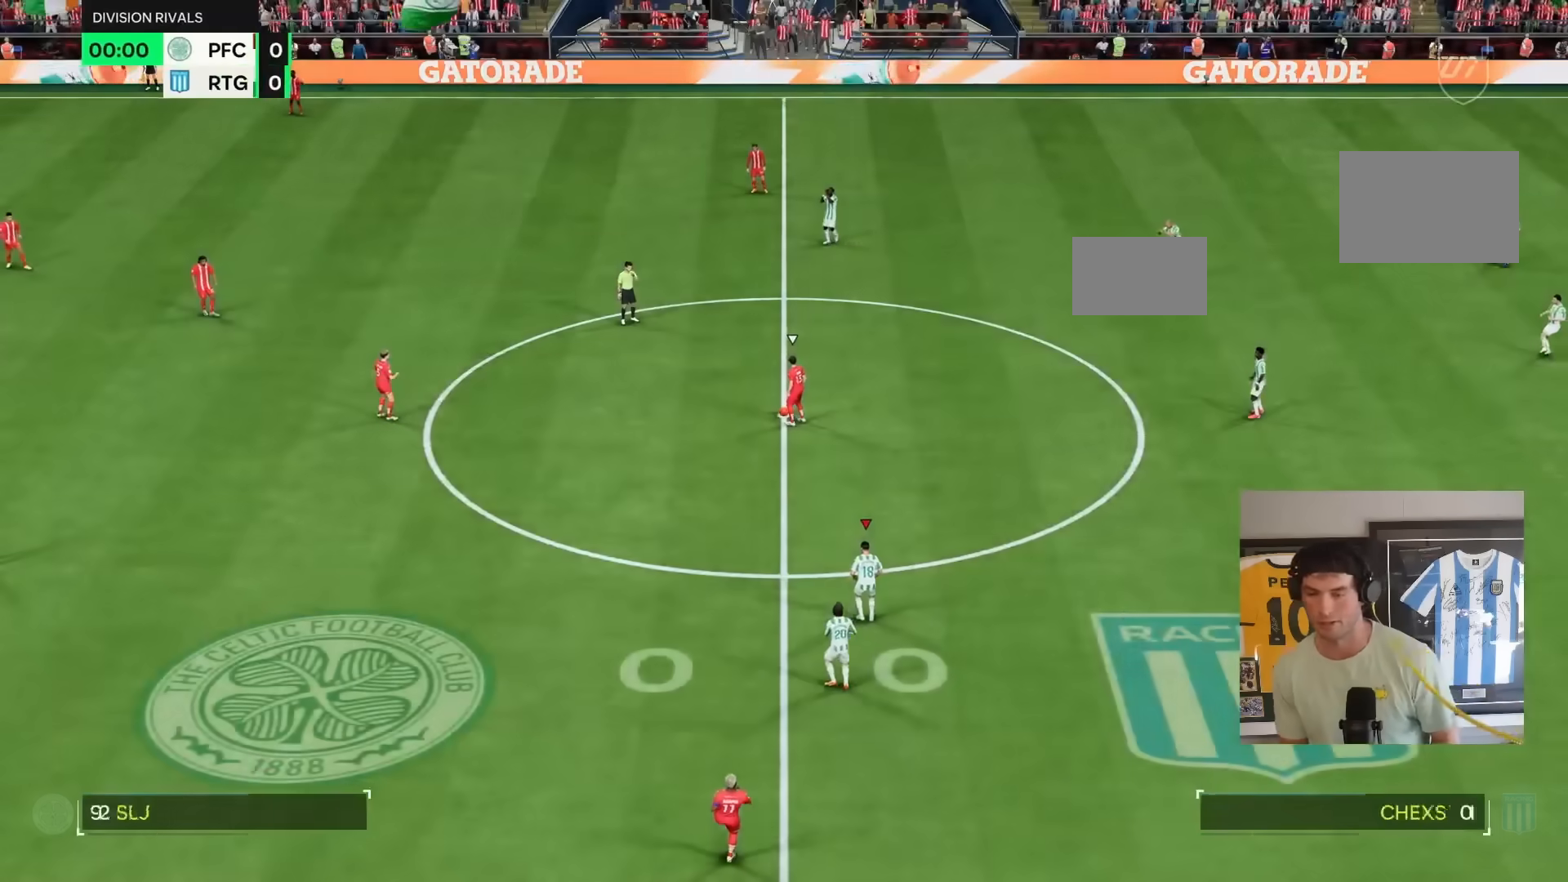
{"dt_ms": 500, "buttons": [], "left_stick": "down-left", "right_stick": "center", "events": [[83, "left_stick", "left"], [200, "left_stick", "down-left"], [300, "TRIANGLE", "down"], [467, "TRIANGLE", "up"]]}
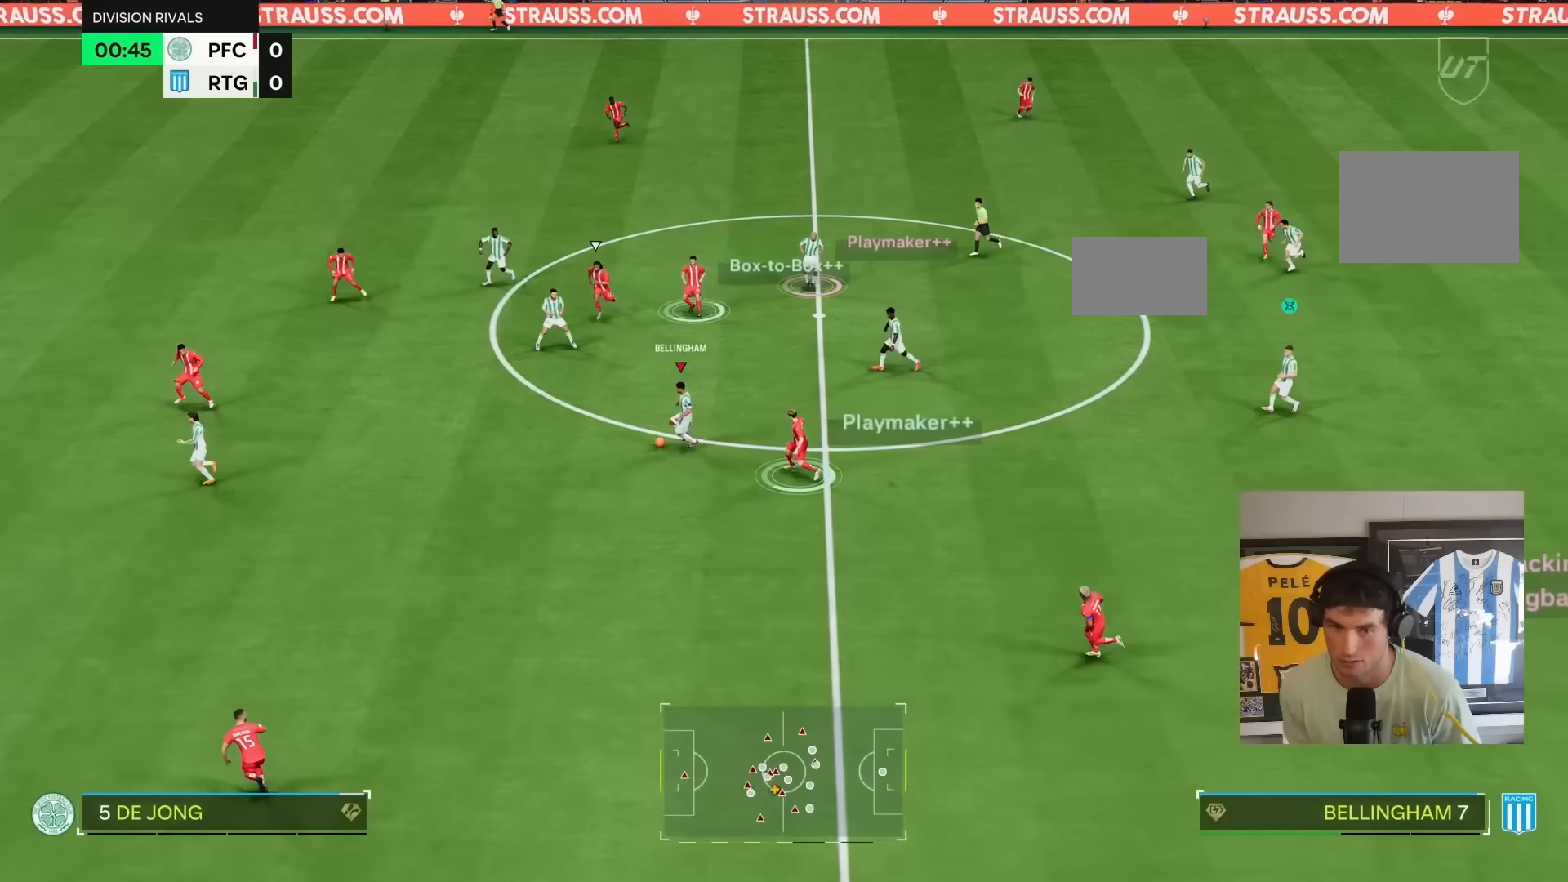
{"dt_ms": 500, "buttons": ["R2"], "left_stick": "down-left", "right_stick": "center", "events": [[300, "R2", "down"]]}
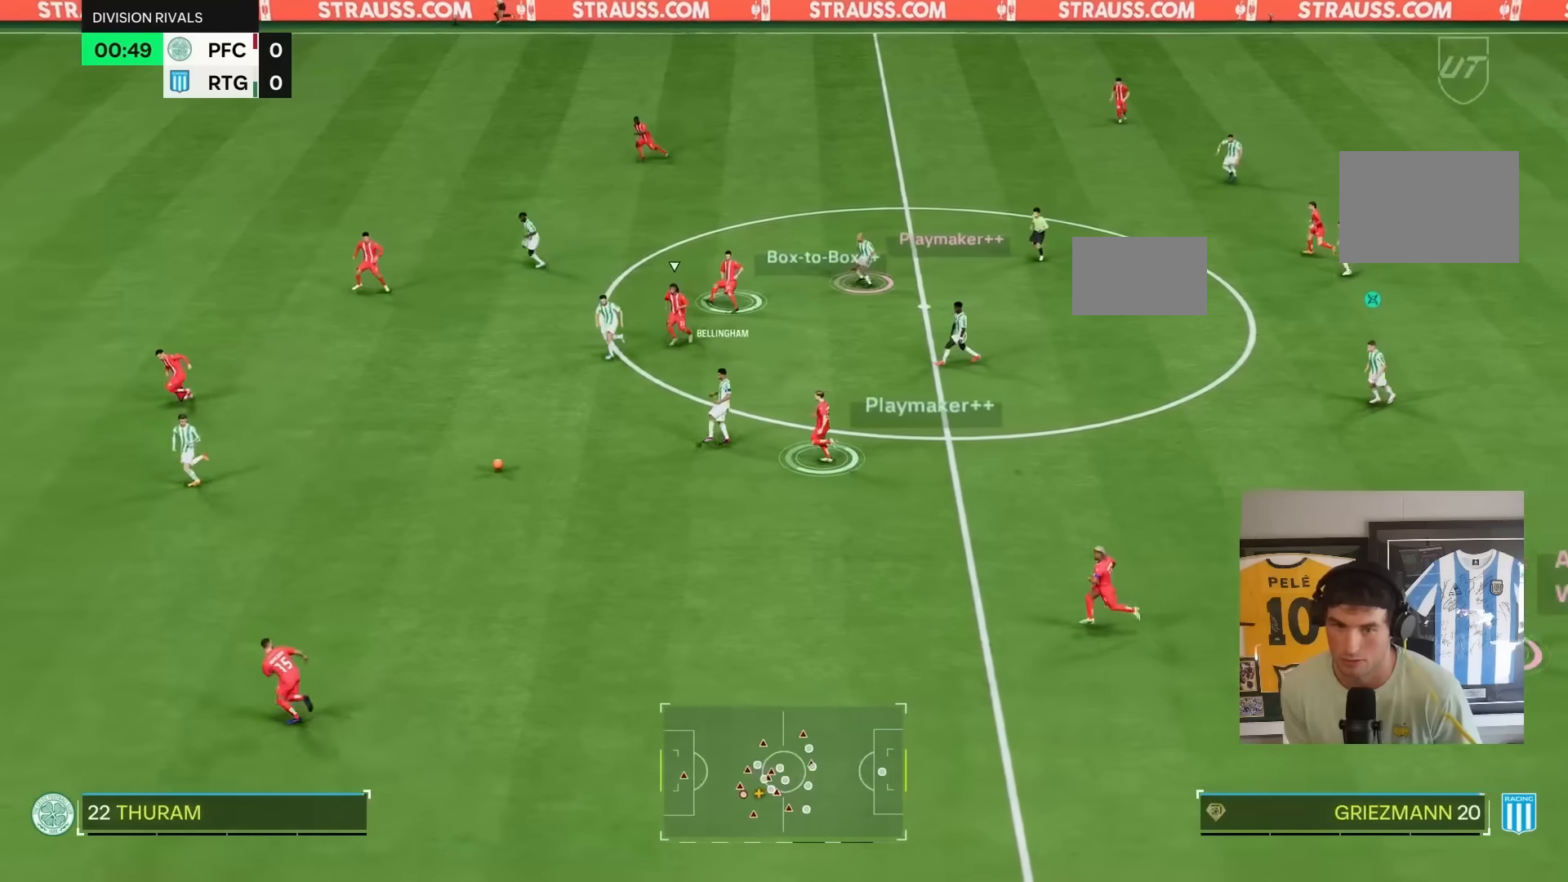
{"dt_ms": 500, "buttons": ["R2"], "left_stick": "down-left", "right_stick": "center", "events": []}
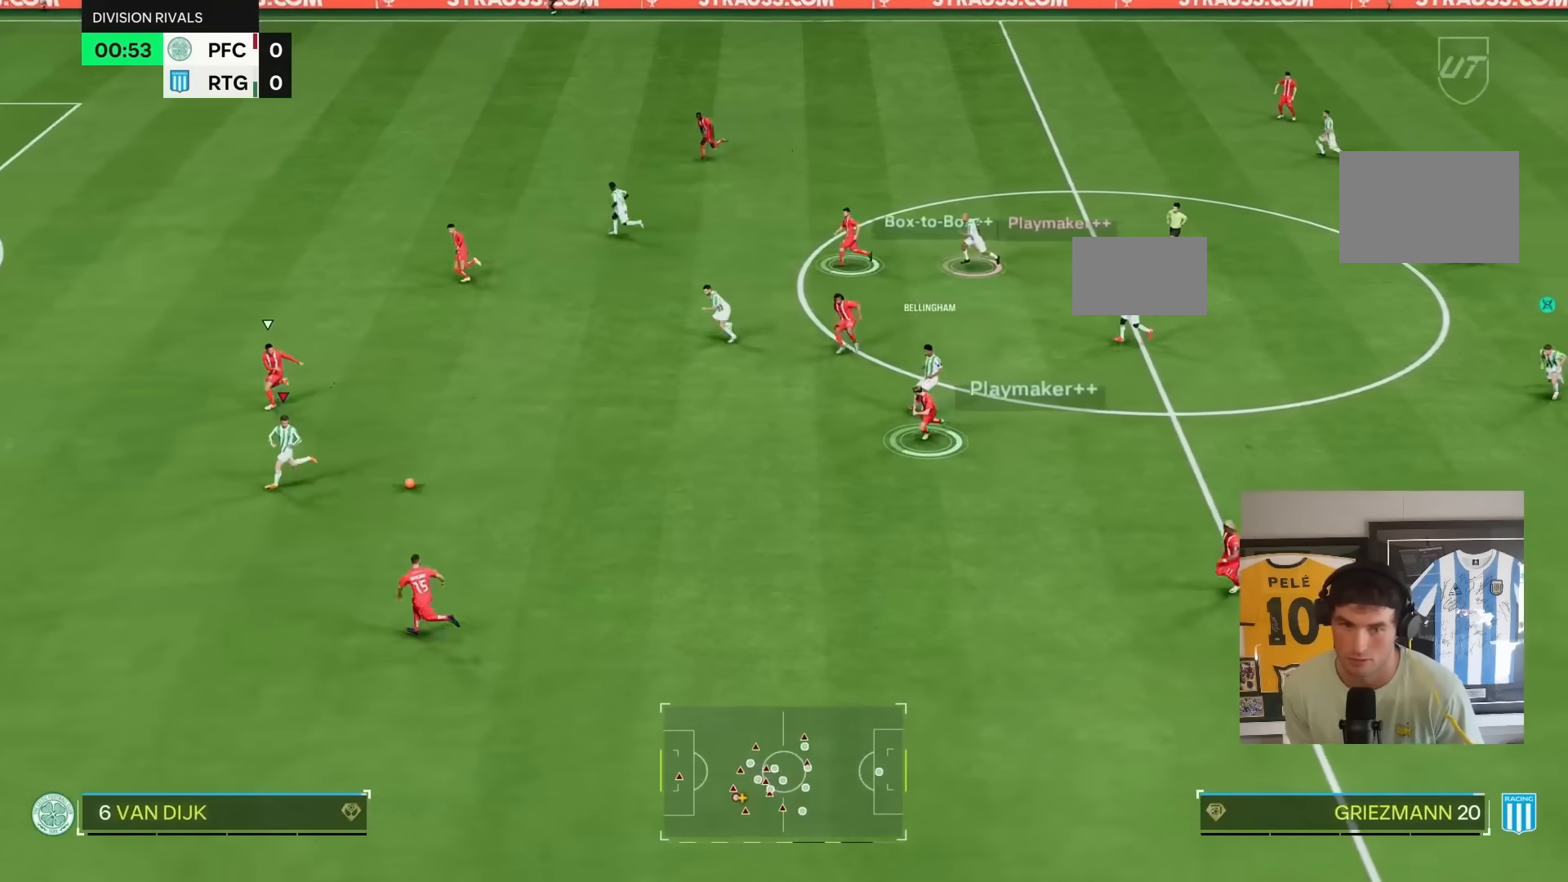
{"dt_ms": 500, "buttons": ["L1"], "left_stick": "up", "right_stick": "center", "events": [[250, "R2", "up"], [250, "left_stick", "up-left"], [283, "L1", "down"], [317, "left_stick", "up"]]}
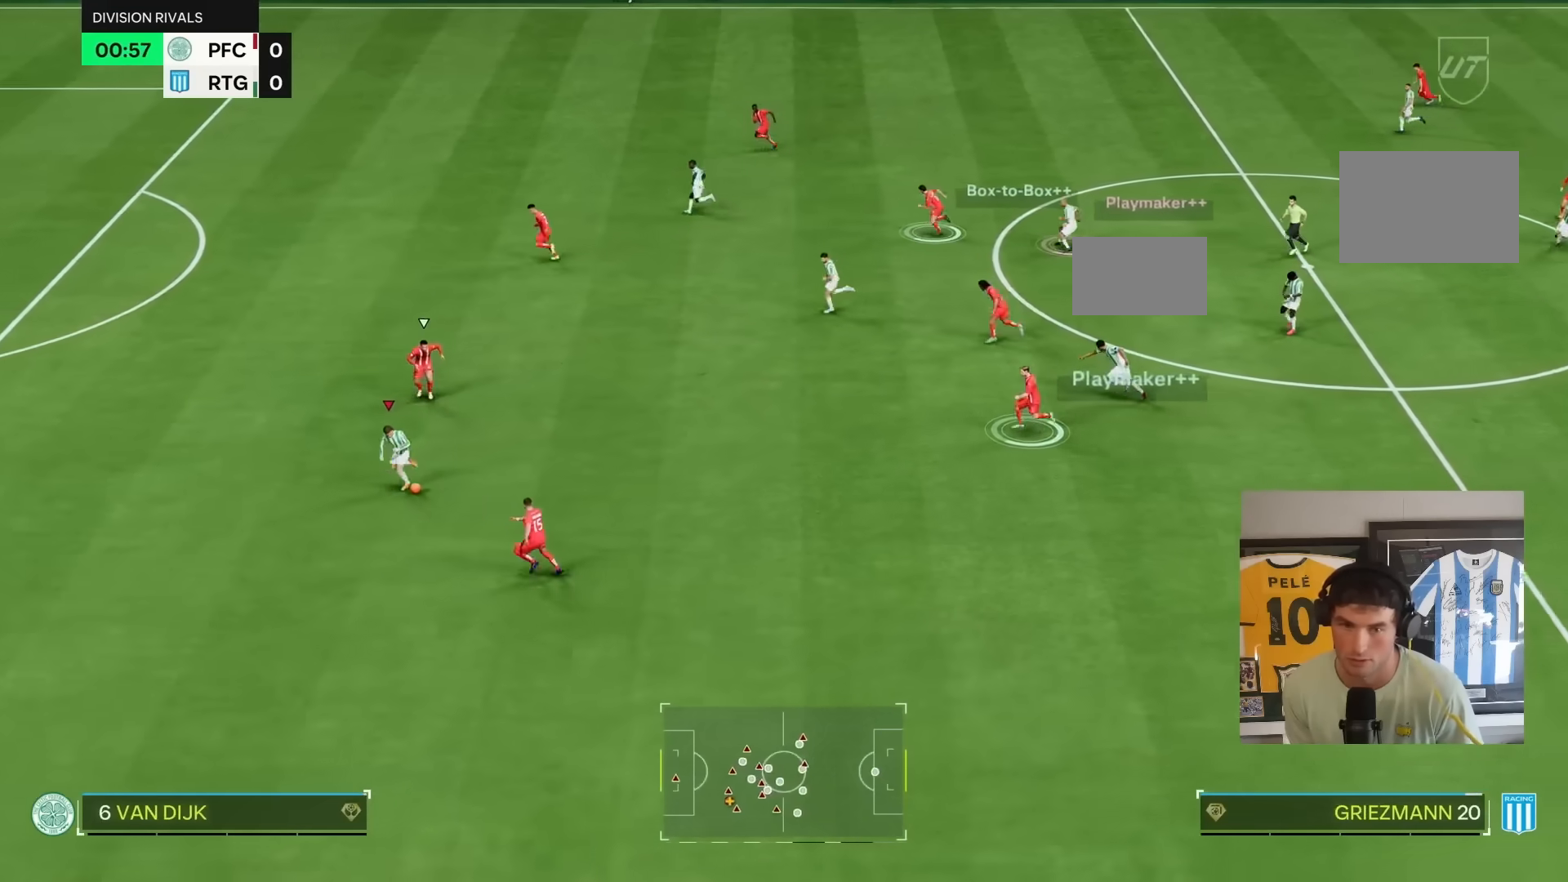
{"dt_ms": 500, "buttons": ["L1"], "left_stick": "up", "right_stick": "center", "events": []}
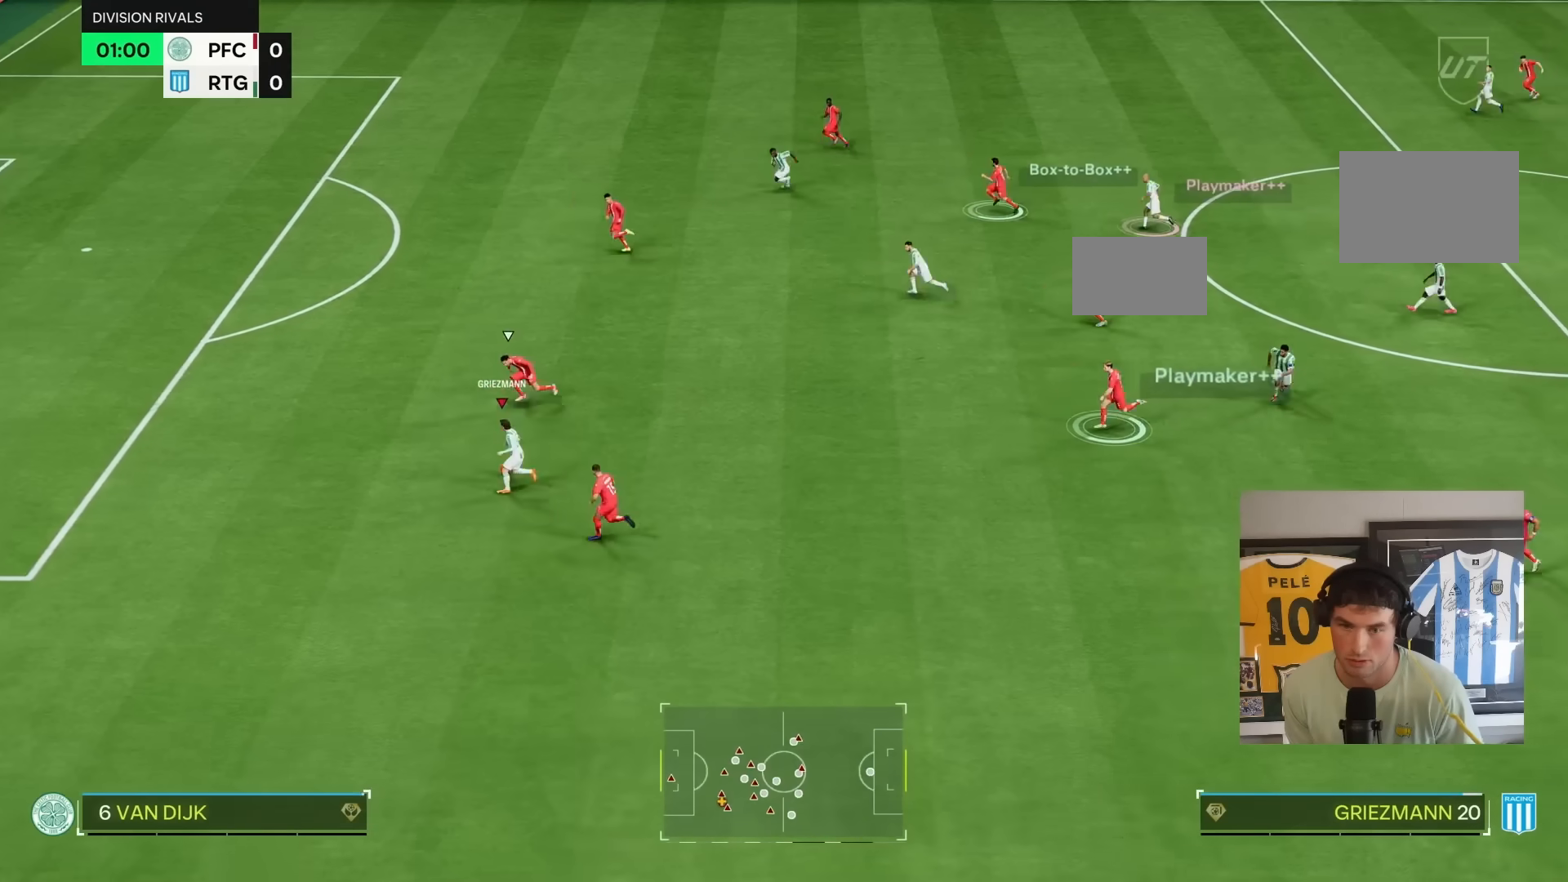
{"dt_ms": 500, "buttons": ["L1"], "left_stick": "up", "right_stick": "center", "events": []}
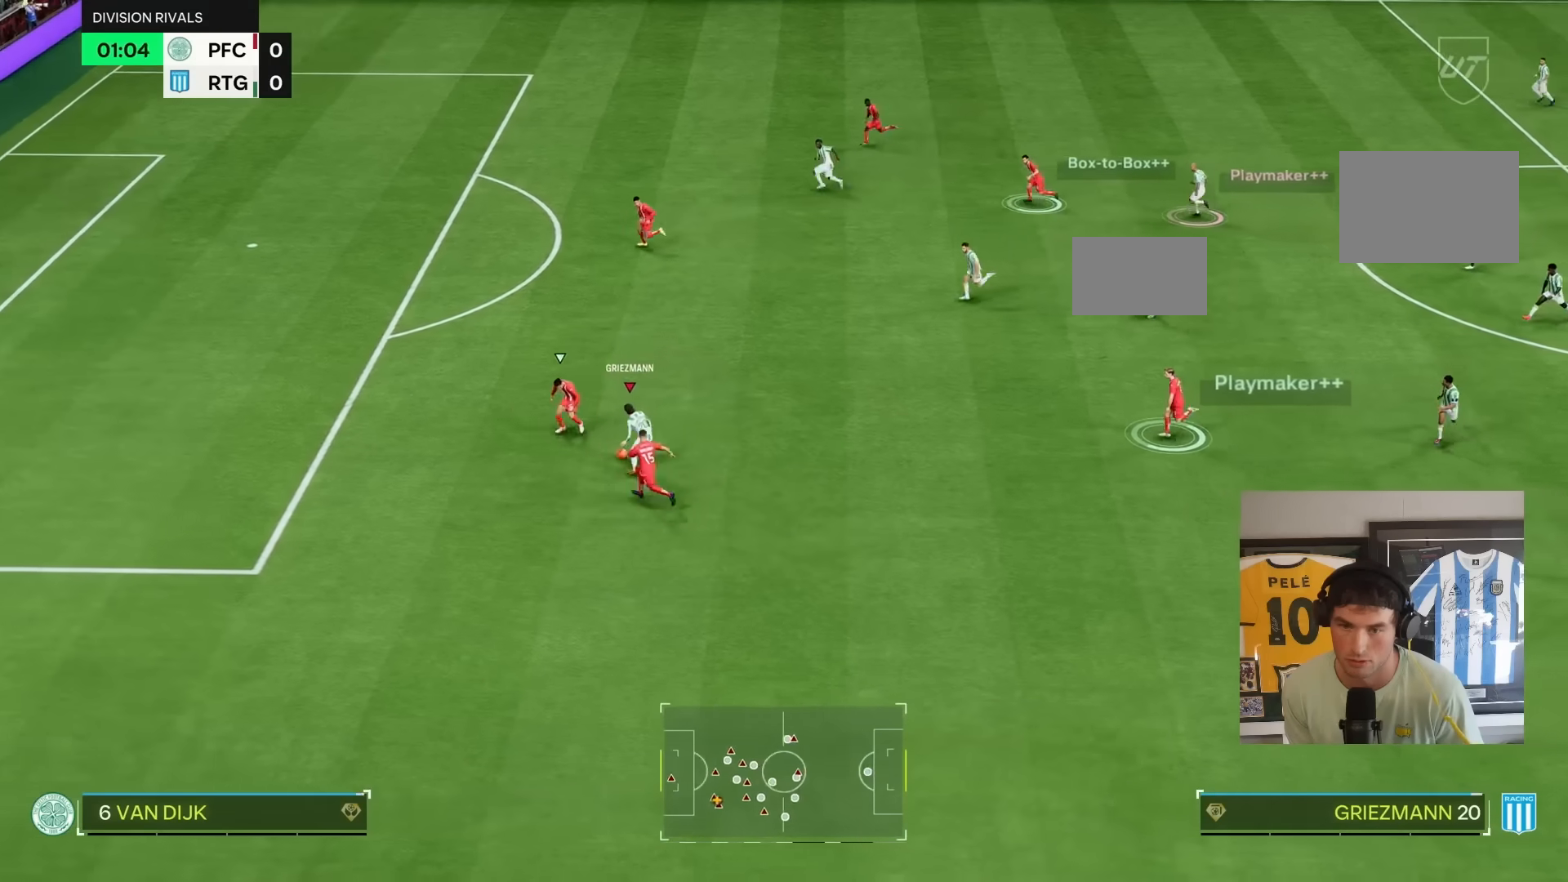
{"dt_ms": 500, "buttons": ["R2"], "left_stick": "up", "right_stick": "center", "events": [[83, "left_stick", "up-right"], [183, "L1", "up"], [467, "R2", "down"], [467, "left_stick", "up"]]}
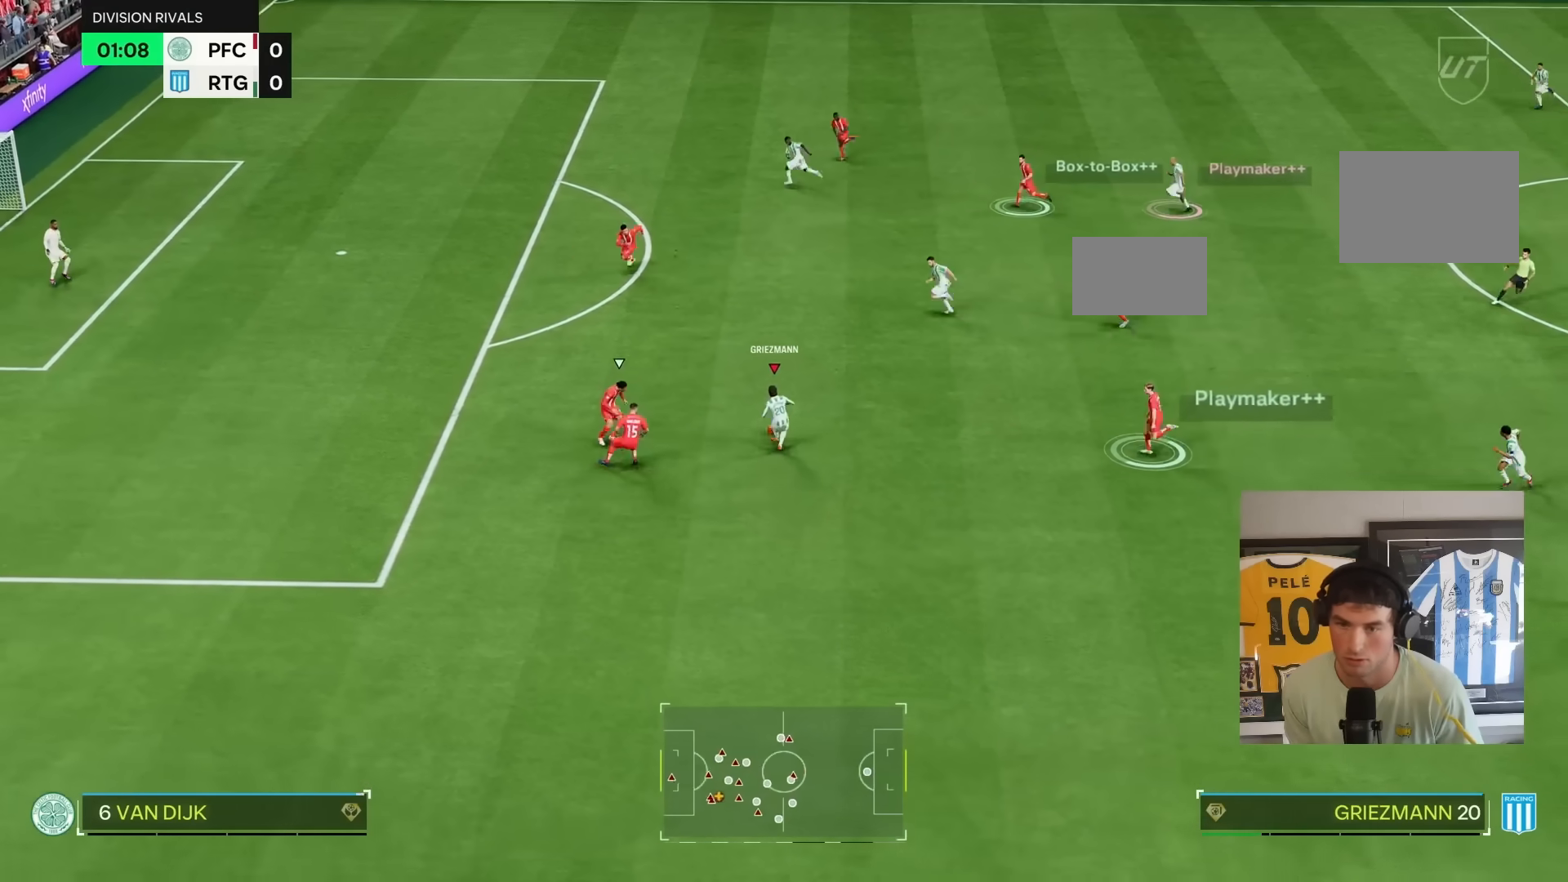
{"dt_ms": 500, "buttons": [], "left_stick": "up-left", "right_stick": "center", "events": [[117, "left_stick", "up-left"], [300, "R2", "up"], [383, "R1", "down"], [500, "R1", "up"]]}
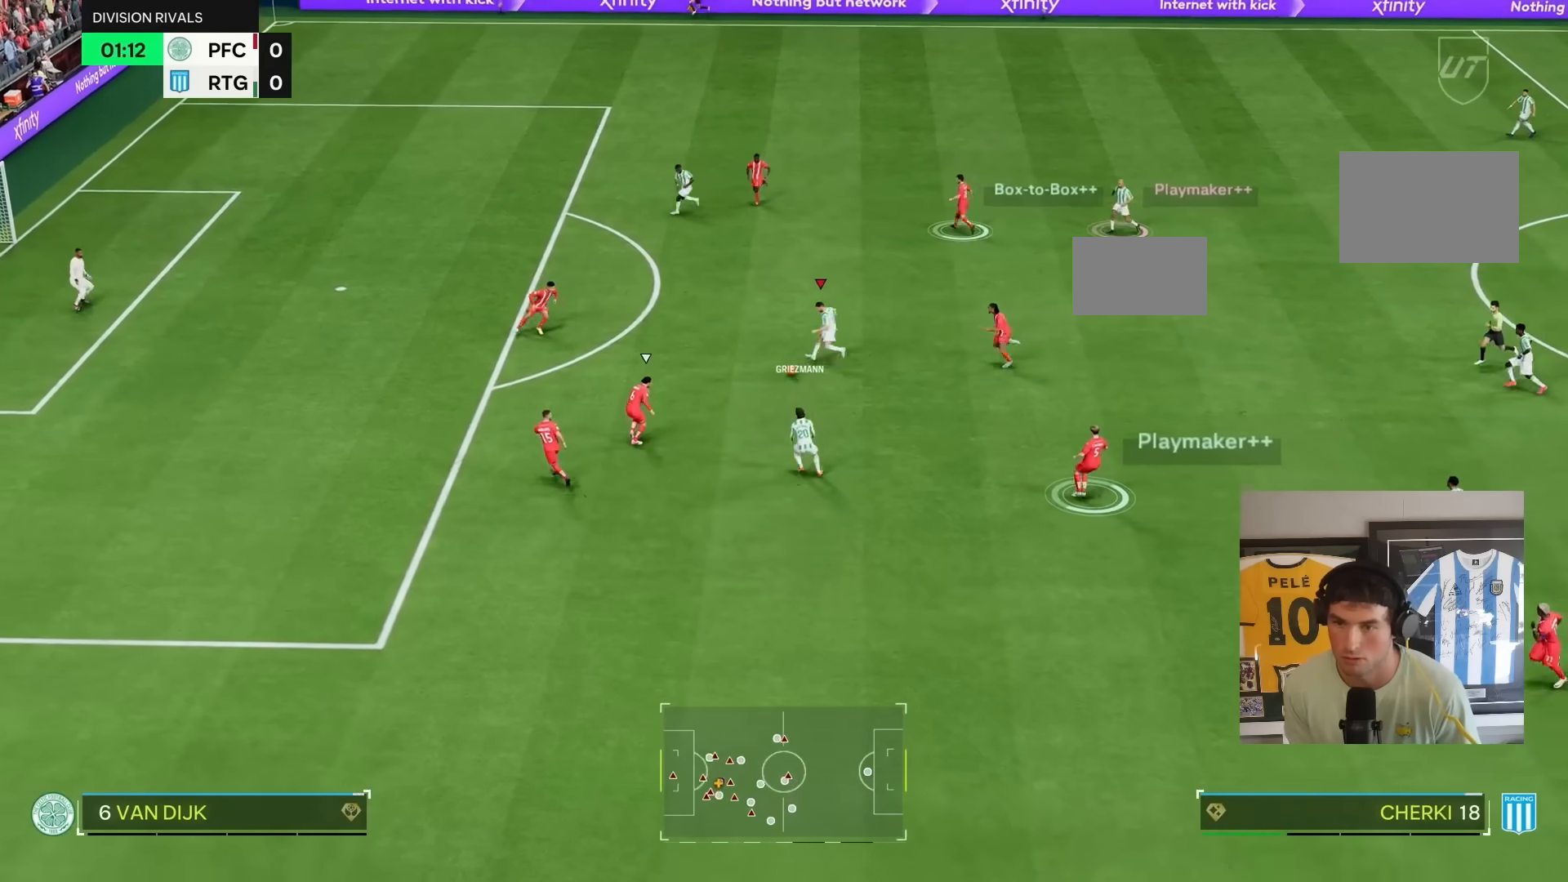
{"dt_ms": 500, "buttons": ["R2"], "left_stick": "left", "right_stick": "center", "events": [[217, "R2", "down"], [300, "left_stick", "left"]]}
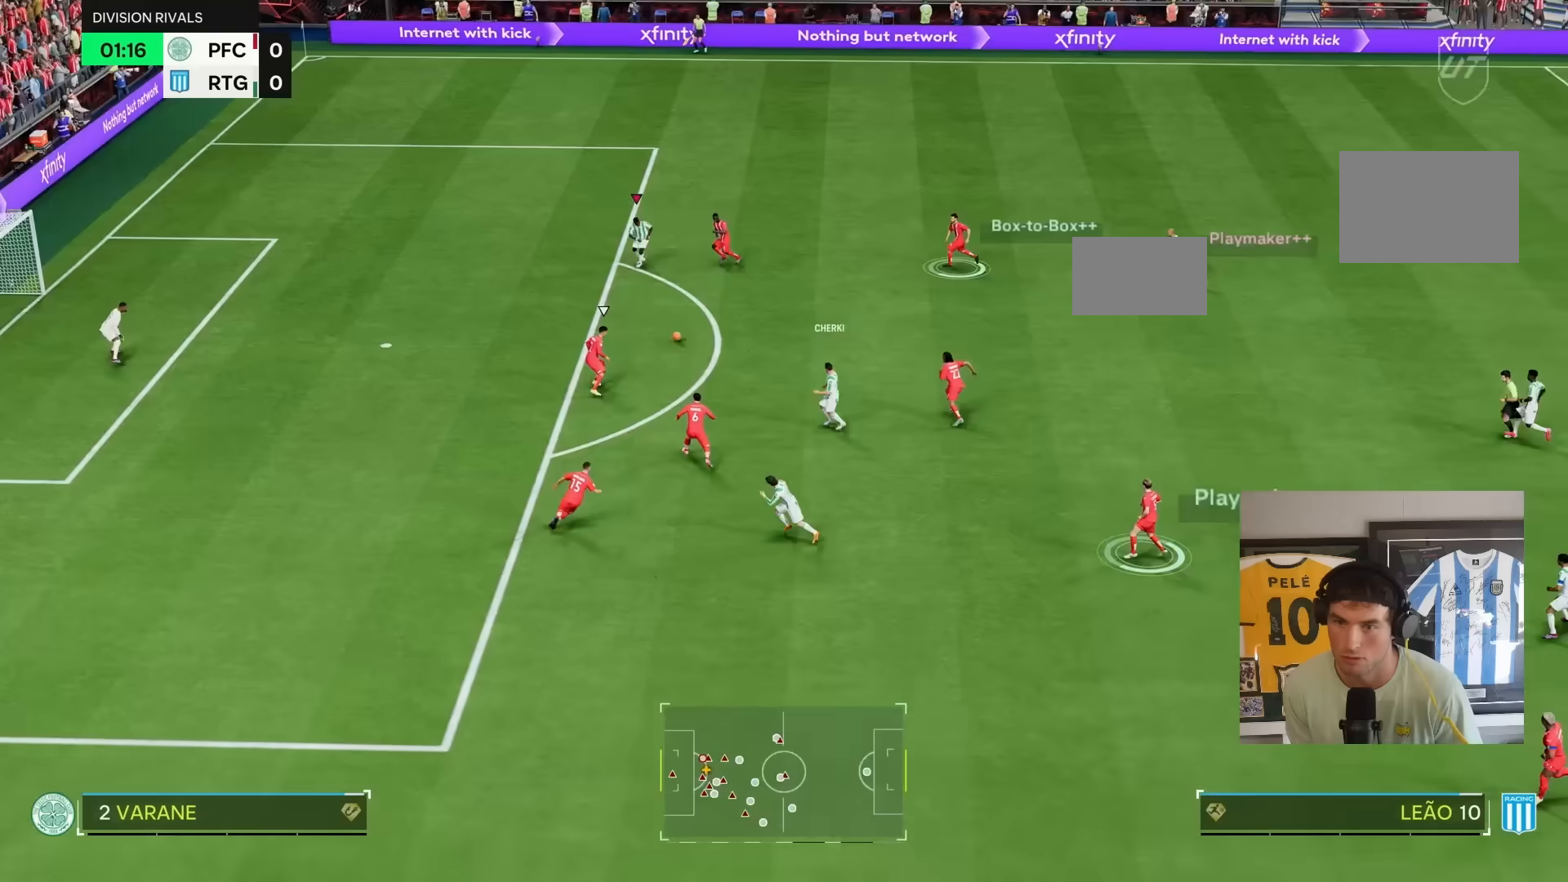
{"dt_ms": 500, "buttons": [], "left_stick": "left", "right_stick": "center", "events": [[383, "R2", "up"]]}
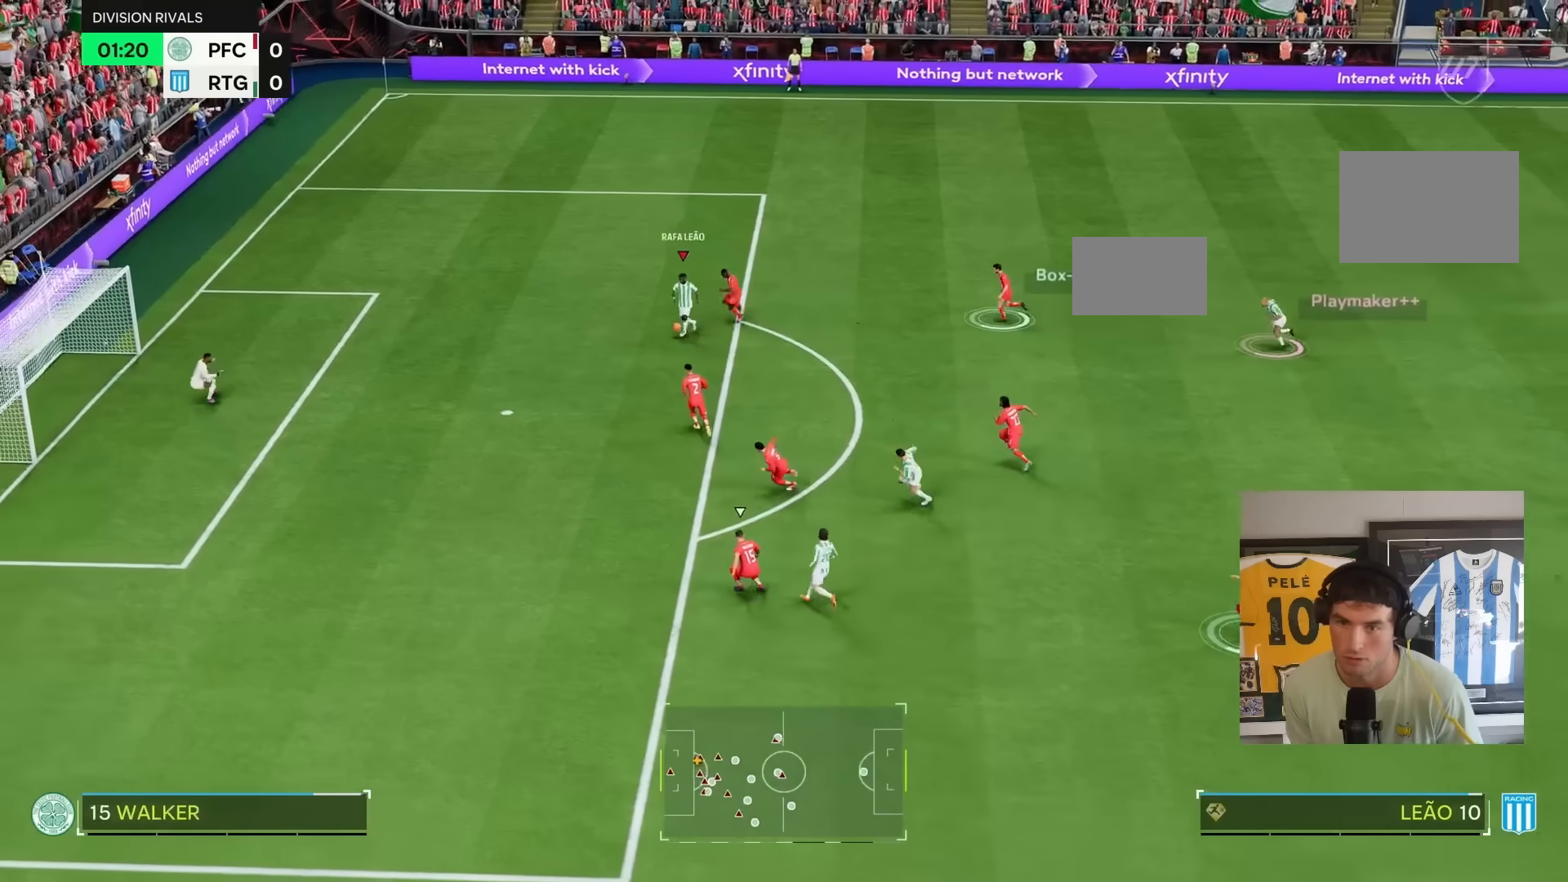
{"dt_ms": 500, "buttons": [], "left_stick": "down", "right_stick": "center", "events": [[50, "CIRCLE", "down"], [217, "left_stick", "down"], [283, "CIRCLE", "up"]]}
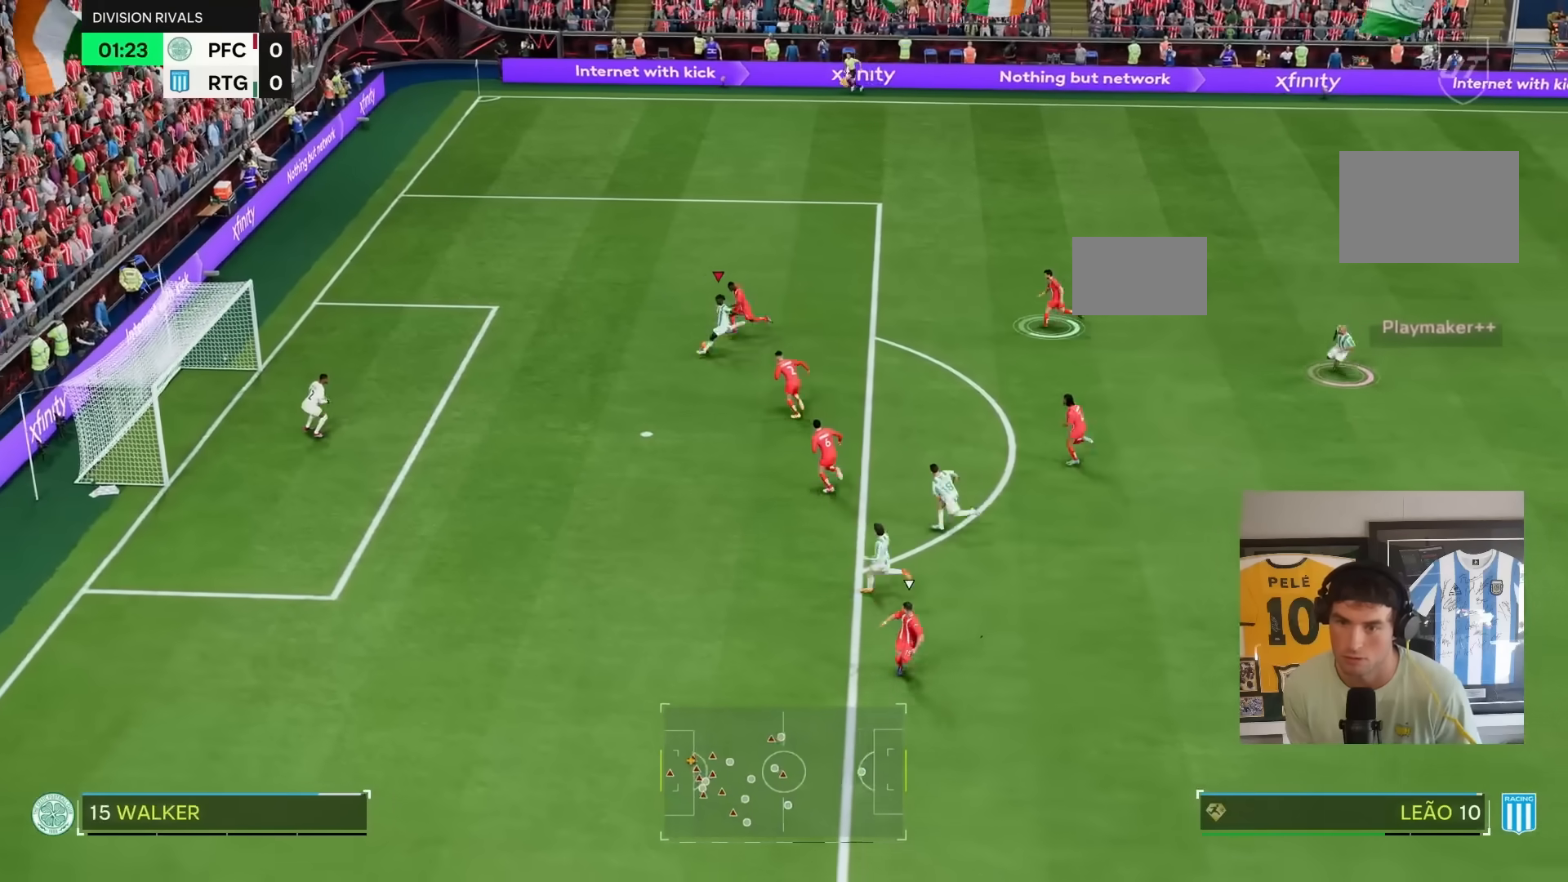
{"dt_ms": 500, "buttons": [], "left_stick": "up-left", "right_stick": "center", "events": [[50, "left_stick", "up-left"], [117, "CIRCLE", "down"], [217, "CIRCLE", "up"]]}
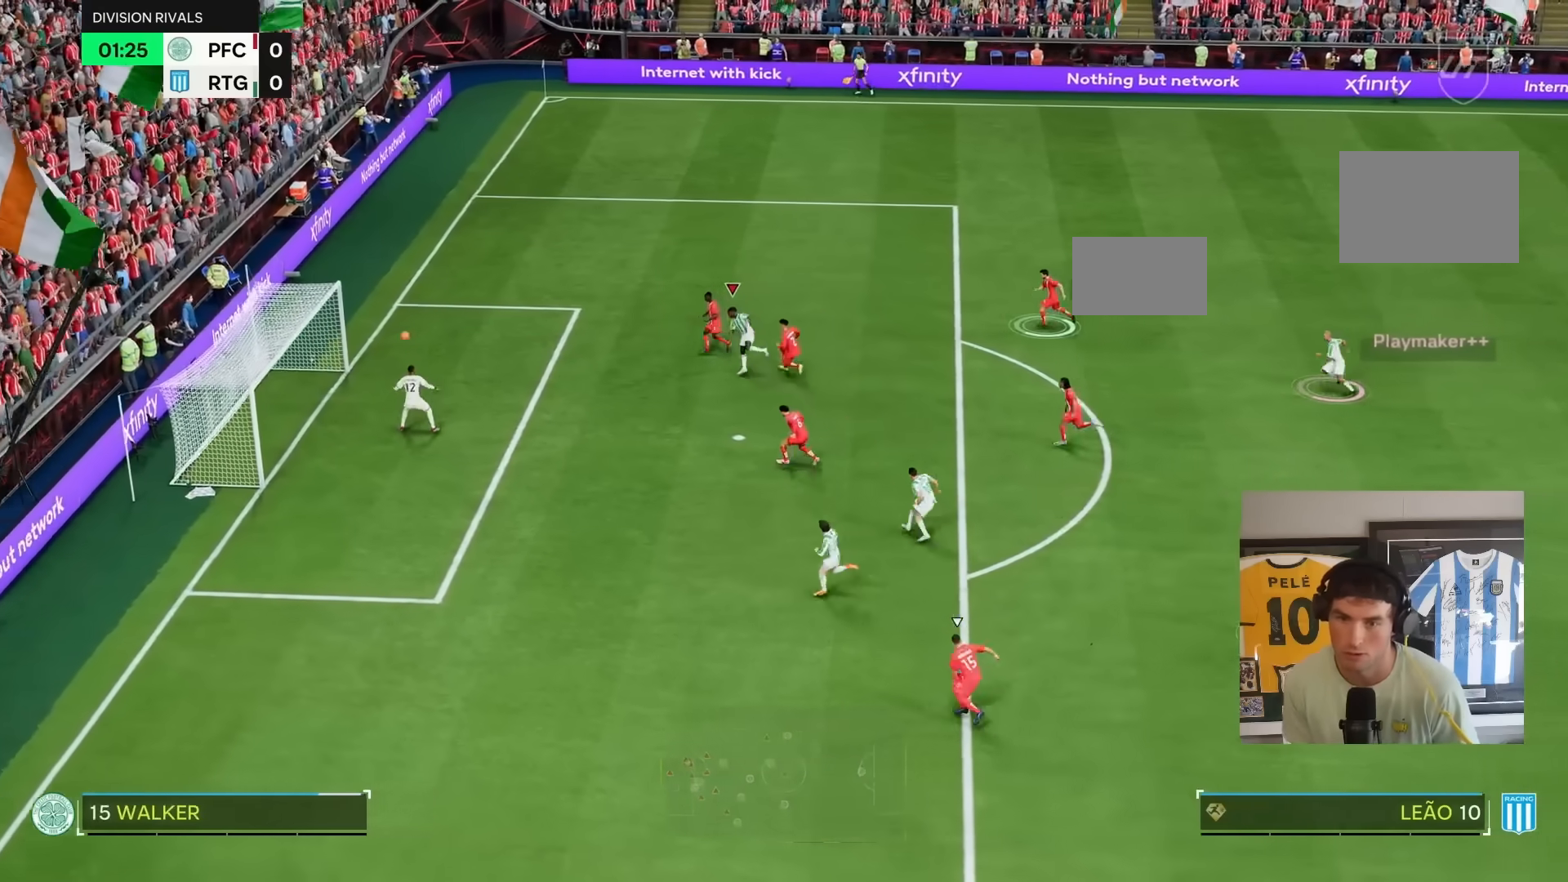
{"dt_ms": 500, "buttons": ["R2"], "left_stick": "up", "right_stick": "center", "events": [[117, "R2", "down"], [300, "left_stick", "up"]]}
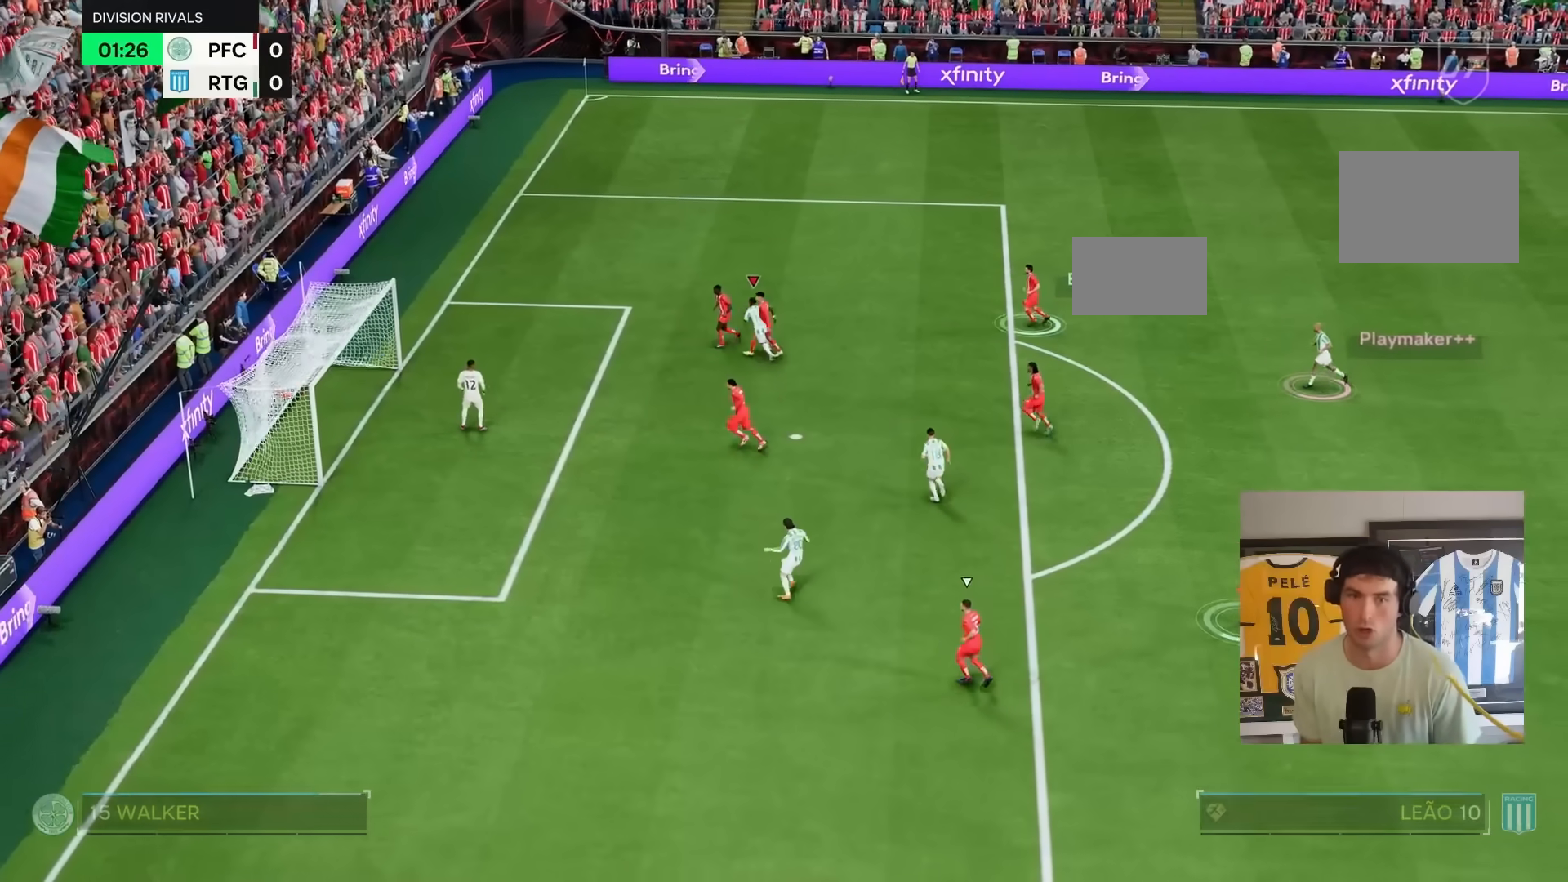
{"dt_ms": 1000, "buttons": [], "left_stick": "center", "right_stick": "center"}
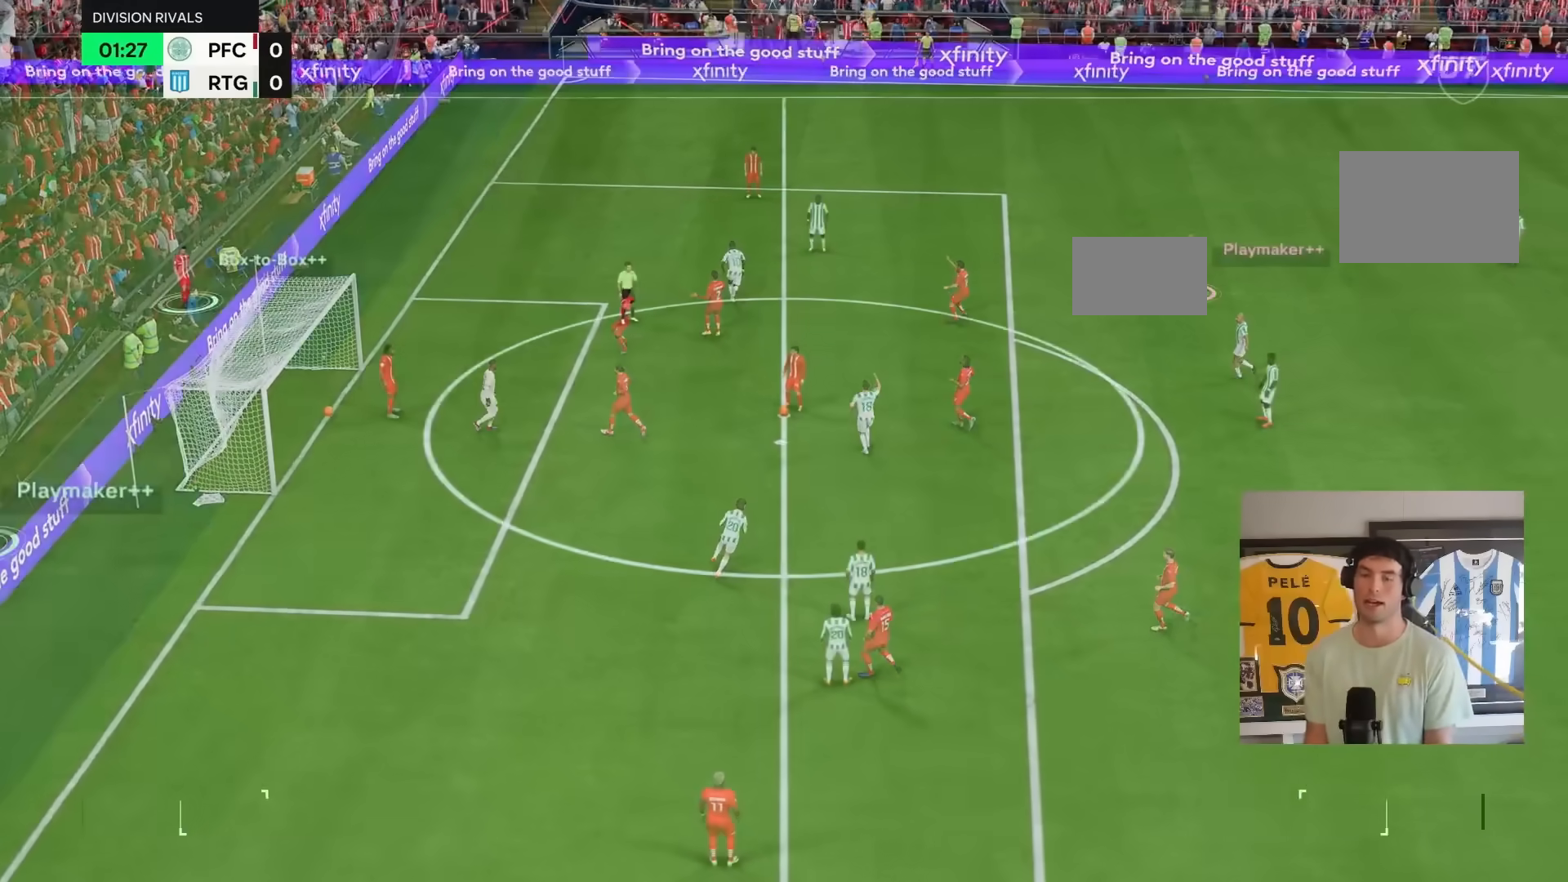
{"dt_ms": 500, "buttons": [], "left_stick": "center", "right_stick": "down-left", "events": [[50, "L1", "down"], [133, "right_stick", "down"], [150, "L1", "up"], [250, "right_stick", "center"], [467, "right_stick", "down-left"]]}
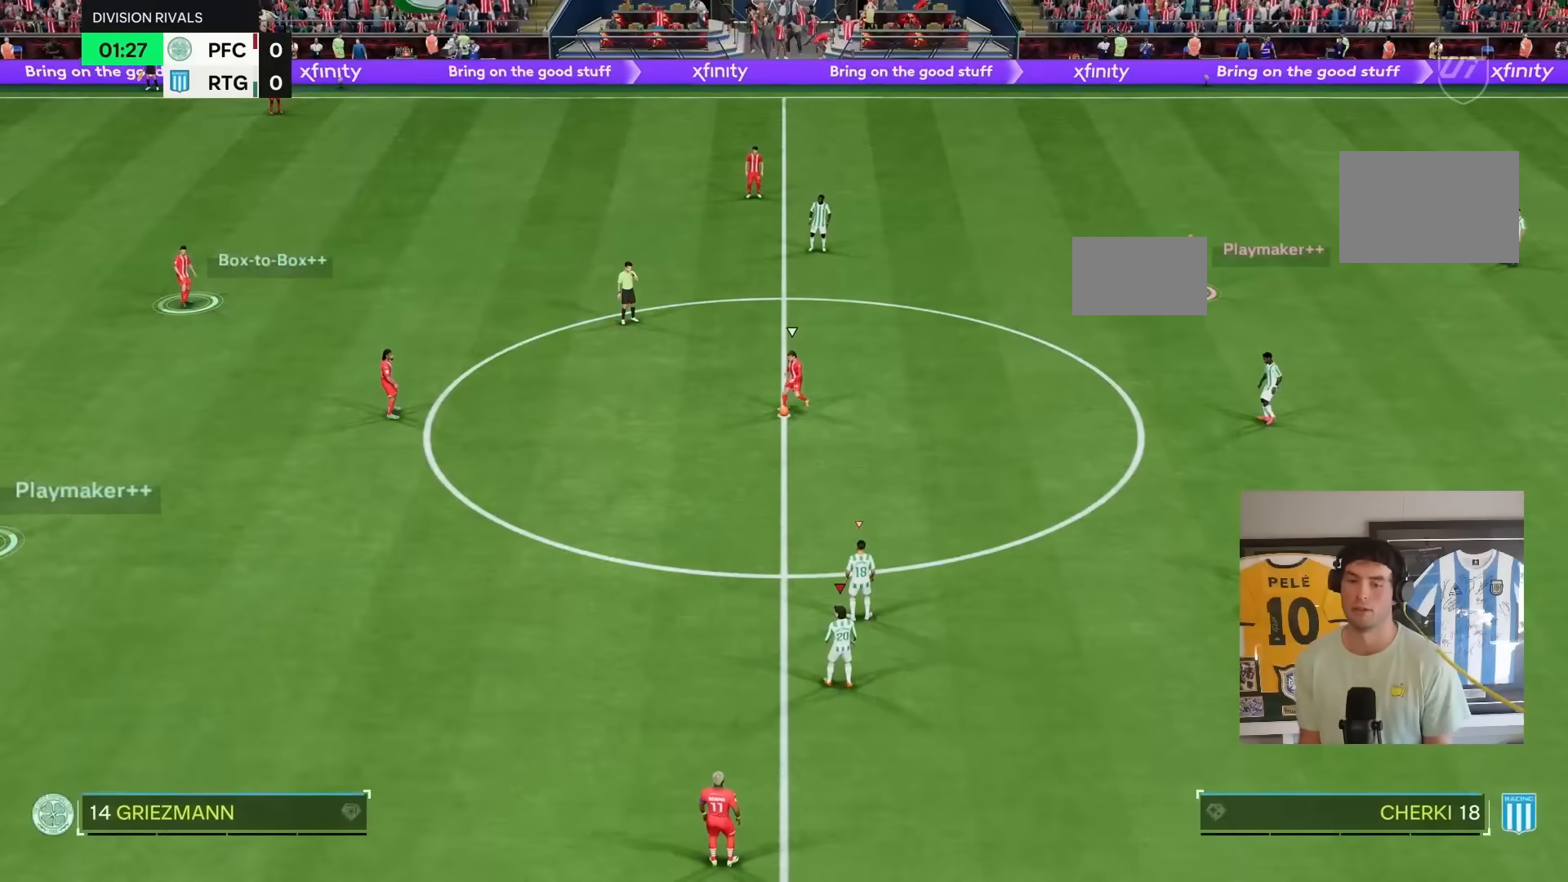
{"dt_ms": 500, "buttons": [], "left_stick": "center", "right_stick": "center", "events": [[50, "right_stick", "center"], [300, "right_stick", "down-left"], [350, "right_stick", "center"]]}
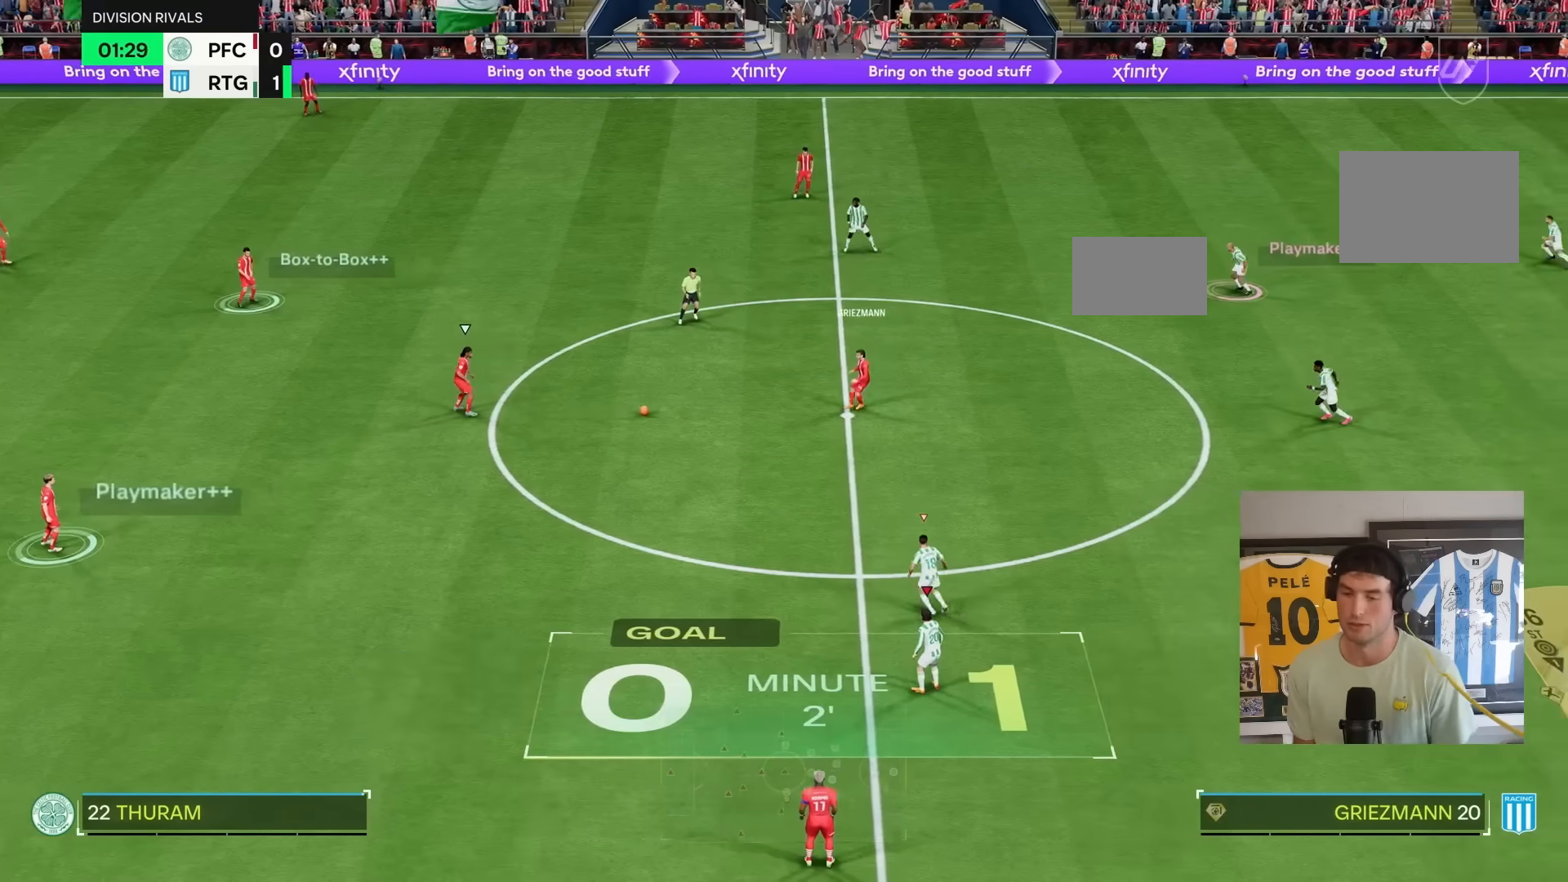
{"dt_ms": 500, "buttons": [], "left_stick": "up", "right_stick": "center", "events": [[133, "right_stick", "up"], [183, "left_stick", "up"], [200, "right_stick", "center"]]}